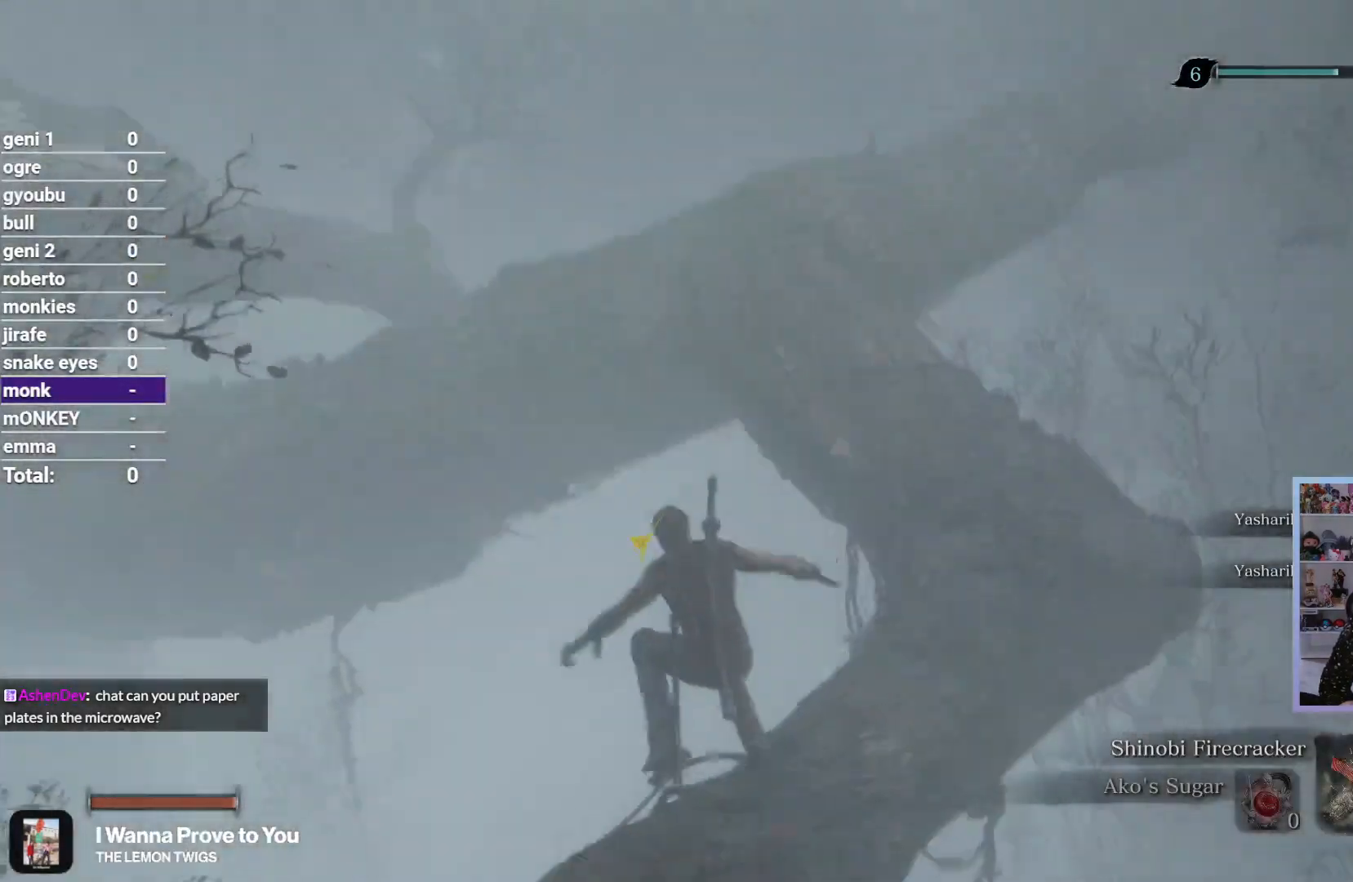
Gameplay with a controller (Xbox layout); each line is a JSON object with the inputs held at the frame after it. "button_events" lists button changes between this image and that frame as [ms after this image, input, new state], when the widget could be followed in between (sticks are given only as held states).
{"buttons": [], "left_stick": "up", "right_stick": "center", "button_events": []}
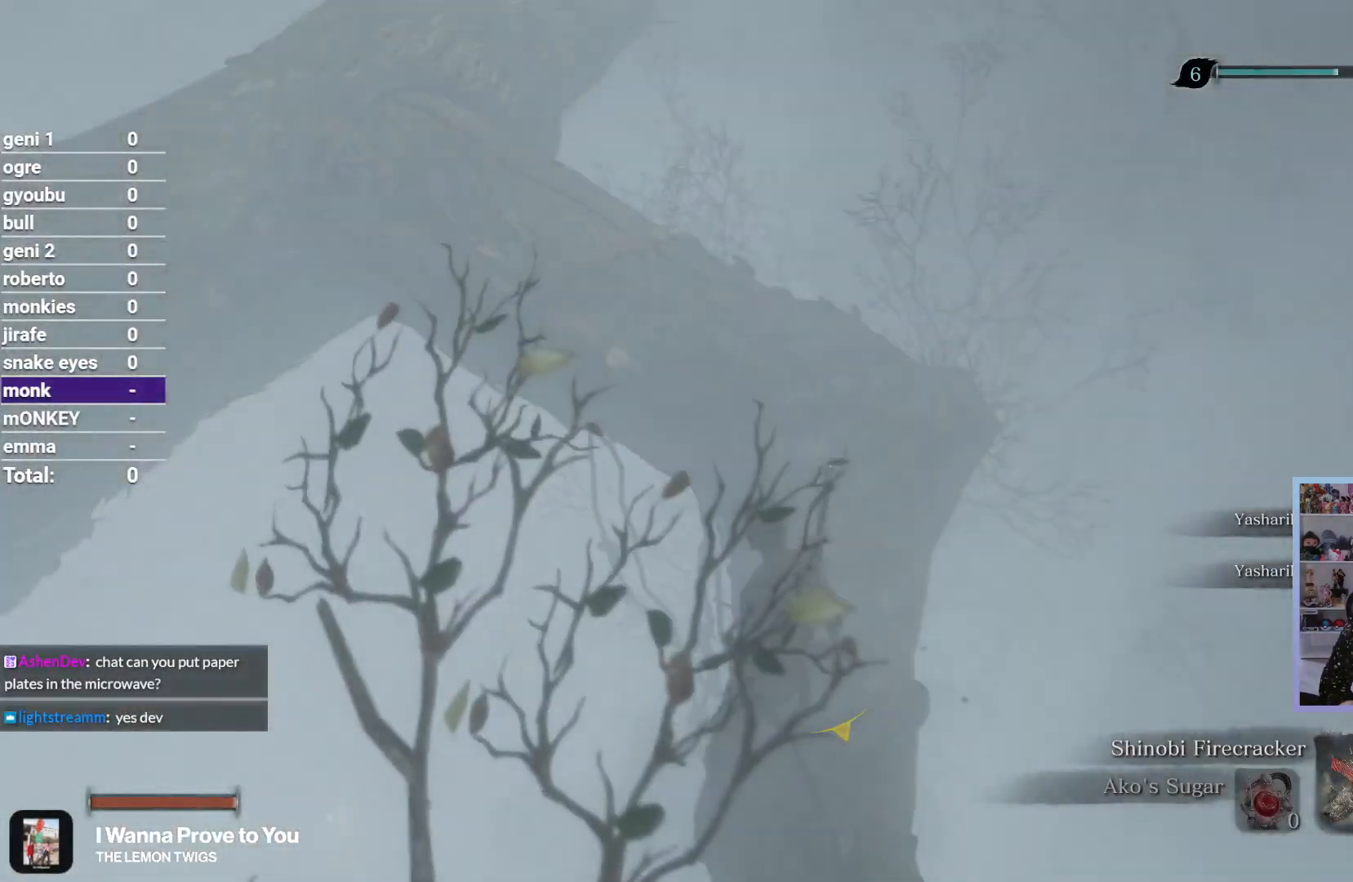
{"buttons": [], "left_stick": "up", "right_stick": "center", "button_events": []}
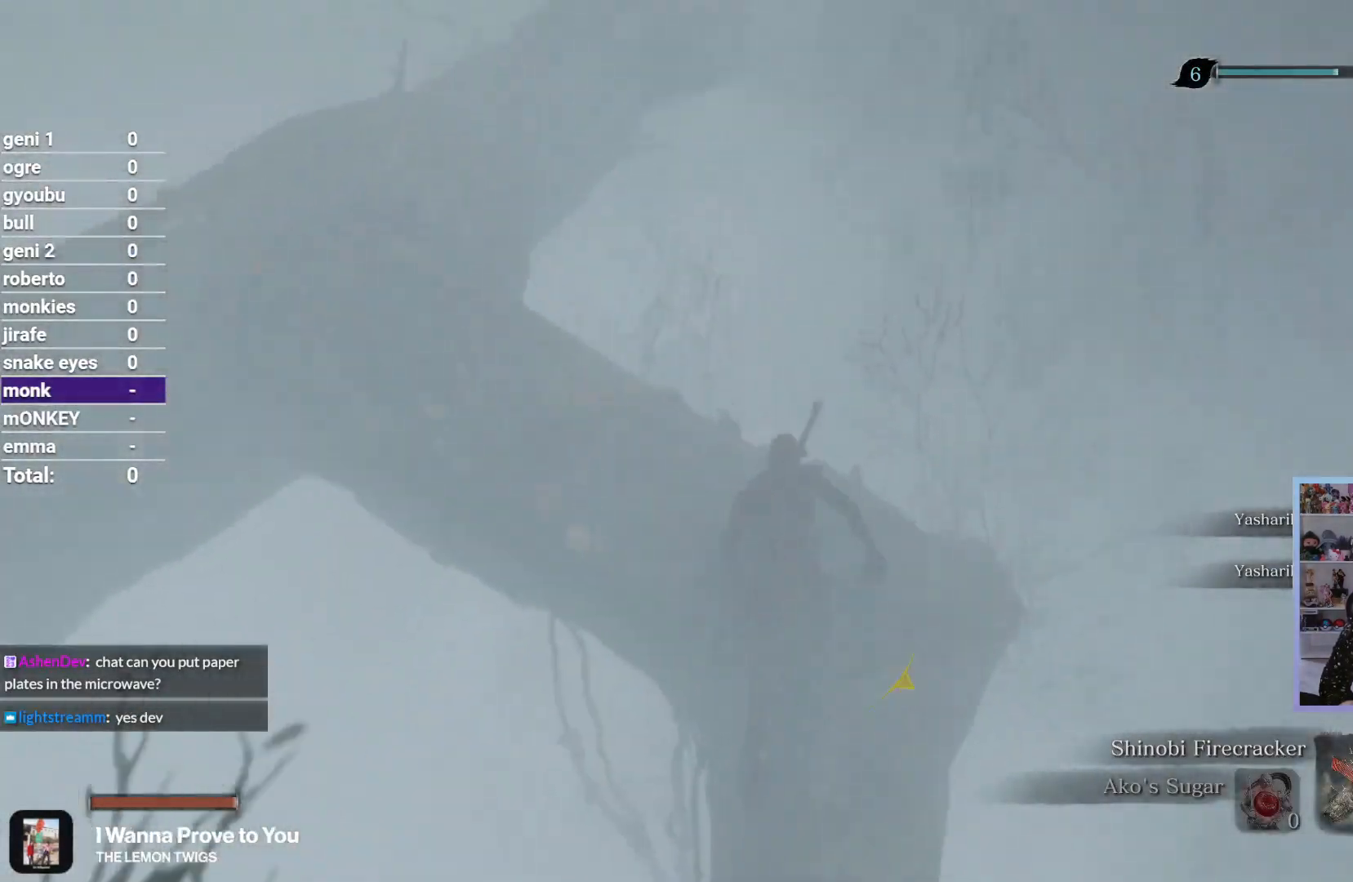
{"buttons": [], "left_stick": "up-left", "right_stick": "right", "button_events": []}
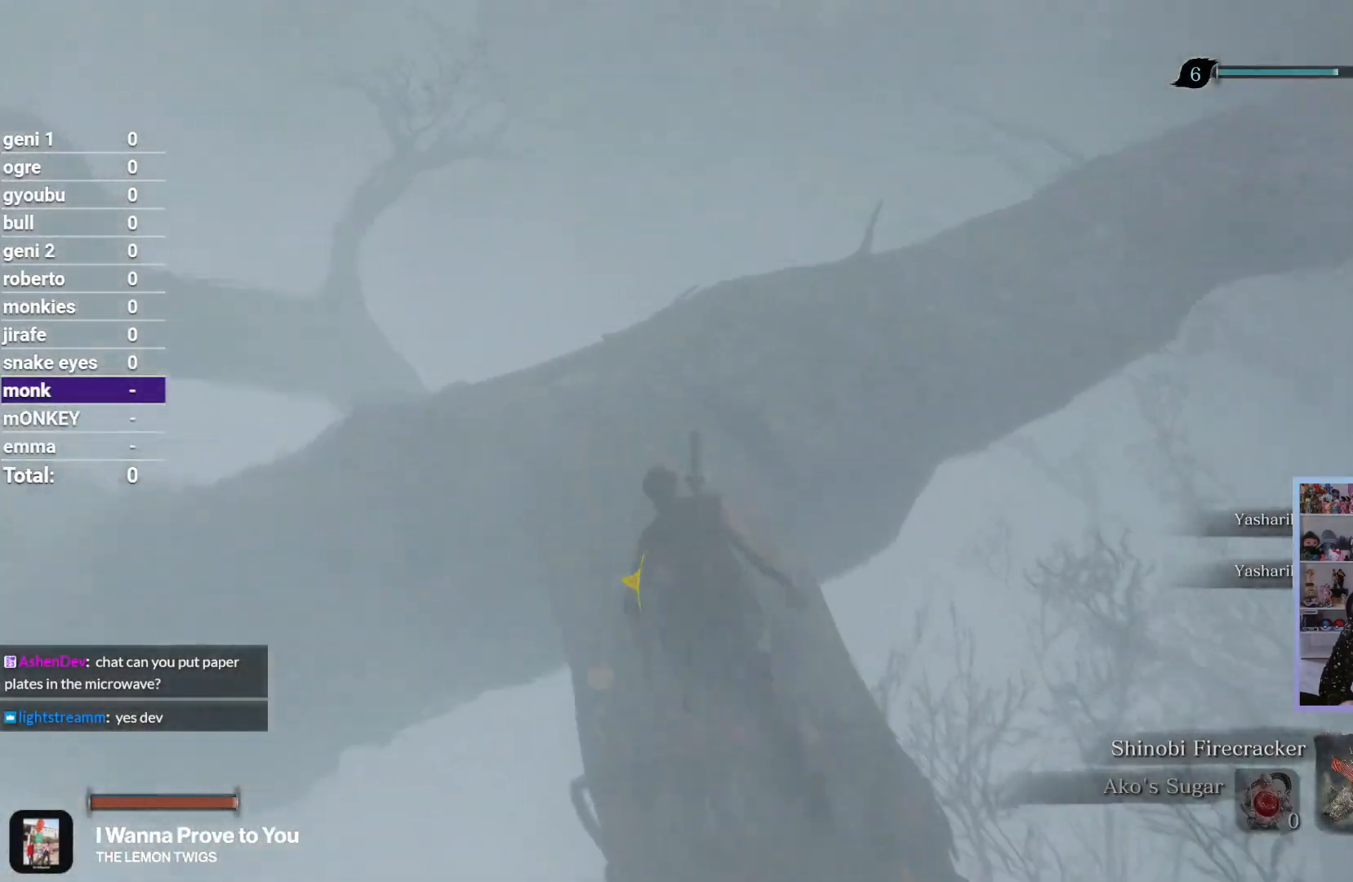
{"buttons": [], "left_stick": "up-left", "right_stick": "right", "button_events": []}
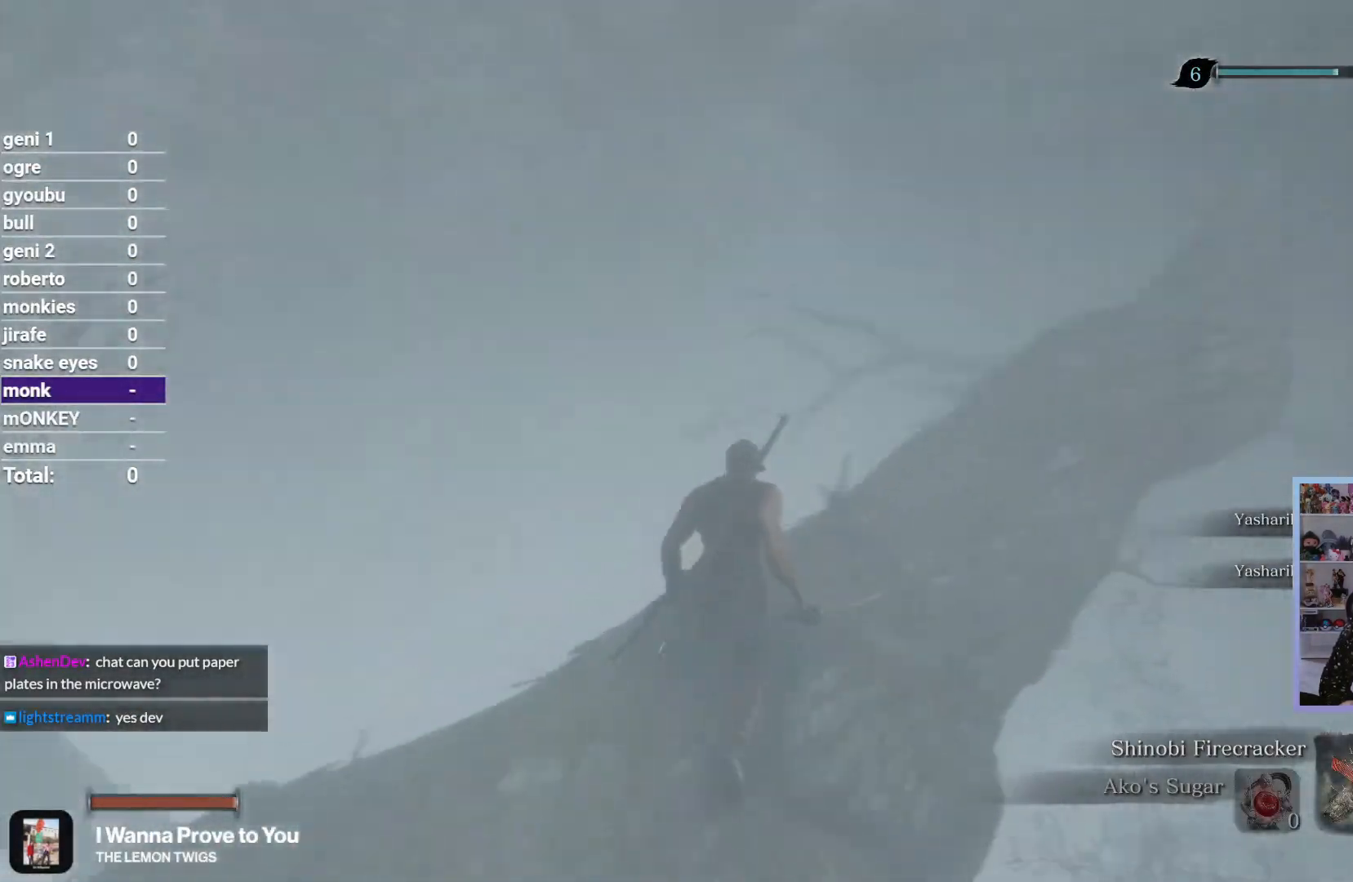
{"buttons": [], "left_stick": "up", "right_stick": "center", "button_events": []}
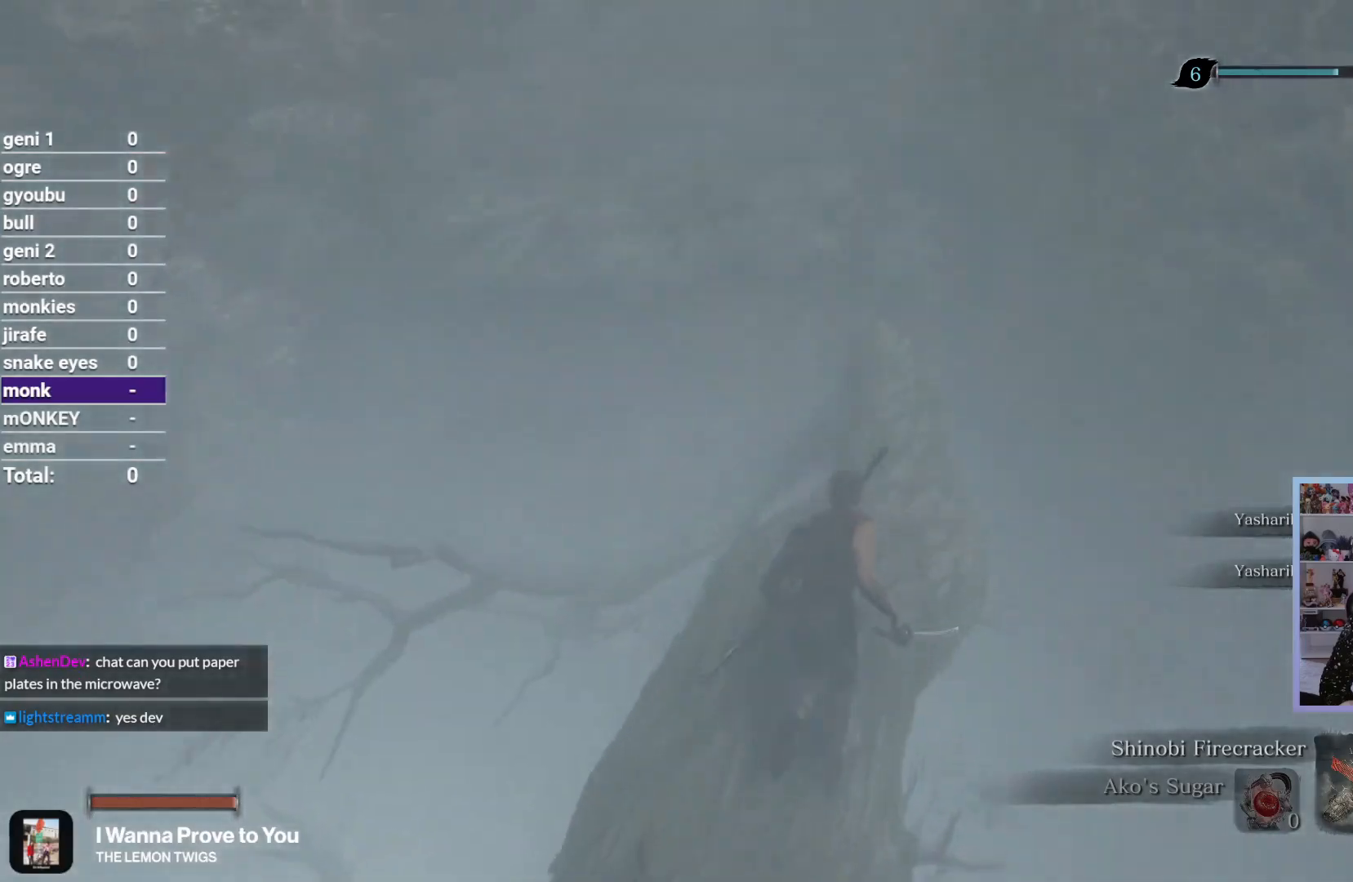
{"buttons": [], "left_stick": "up", "right_stick": "center", "button_events": [[183, "A", "down"], [317, "A", "up"]]}
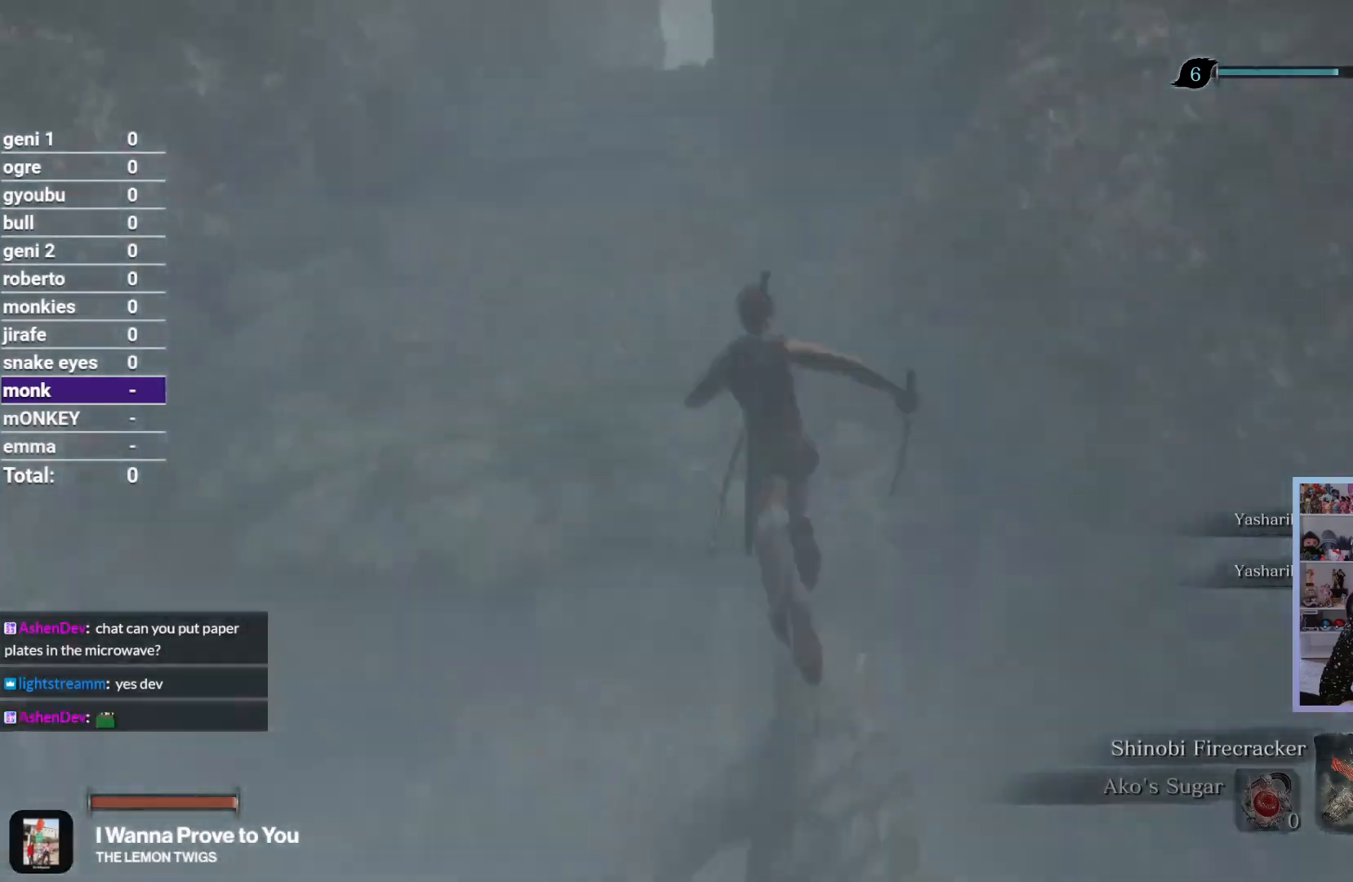
{"buttons": ["R2"], "left_stick": "up", "right_stick": "down", "button_events": [[483, "R2", "down"]]}
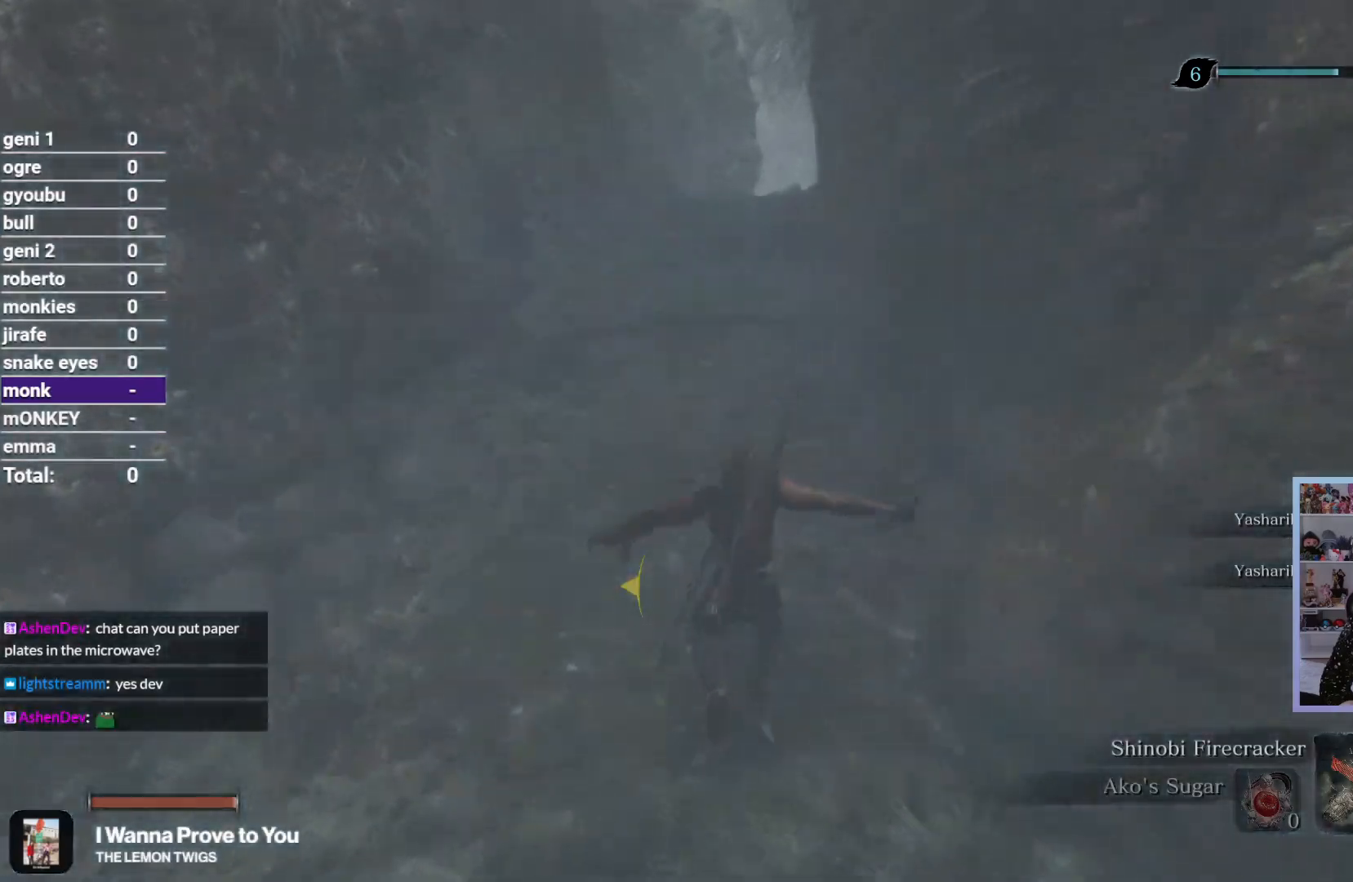
{"buttons": ["R2"], "left_stick": "up", "right_stick": "down", "button_events": []}
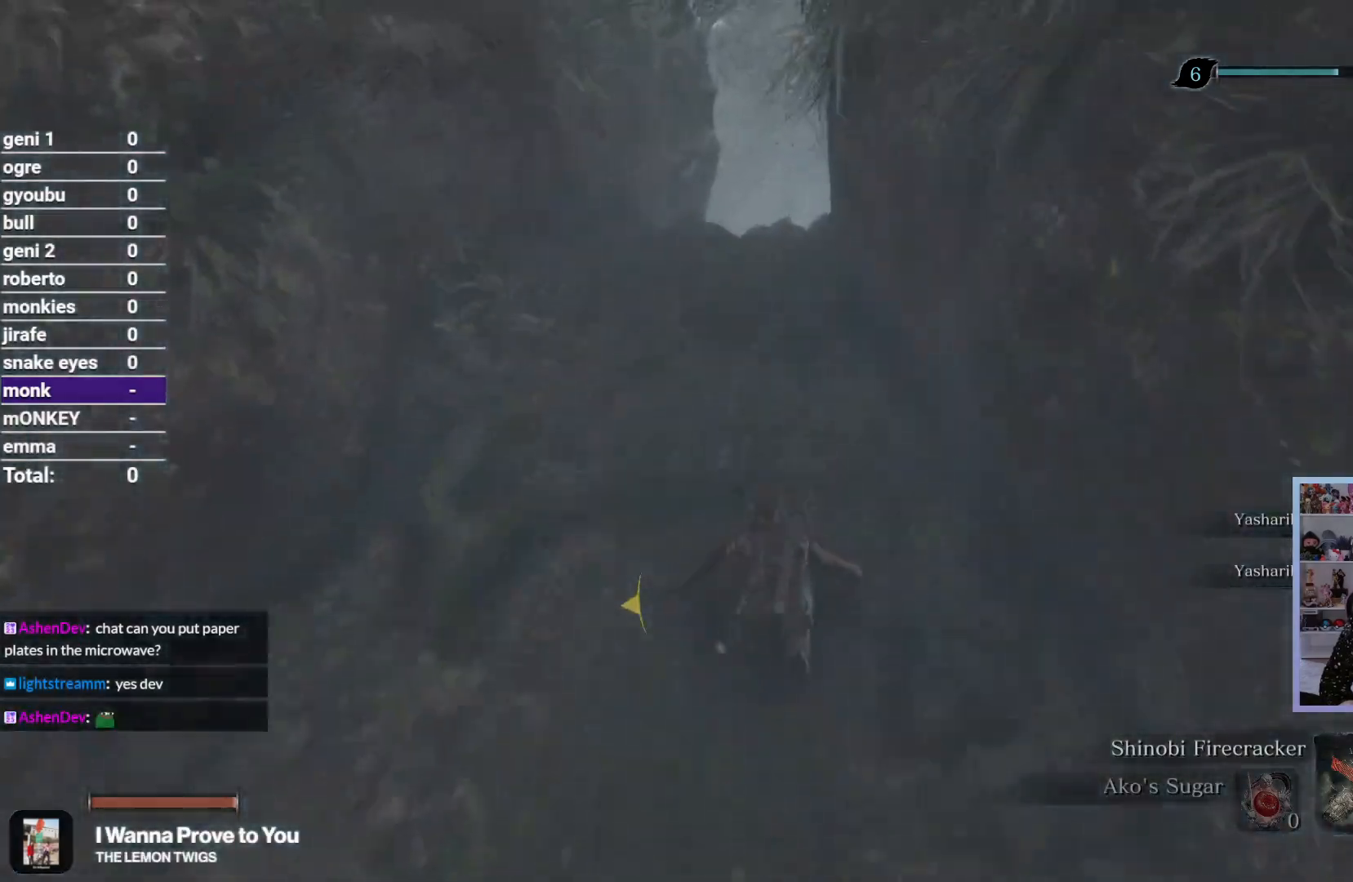
{"buttons": ["R2"], "left_stick": "up", "right_stick": "down", "button_events": []}
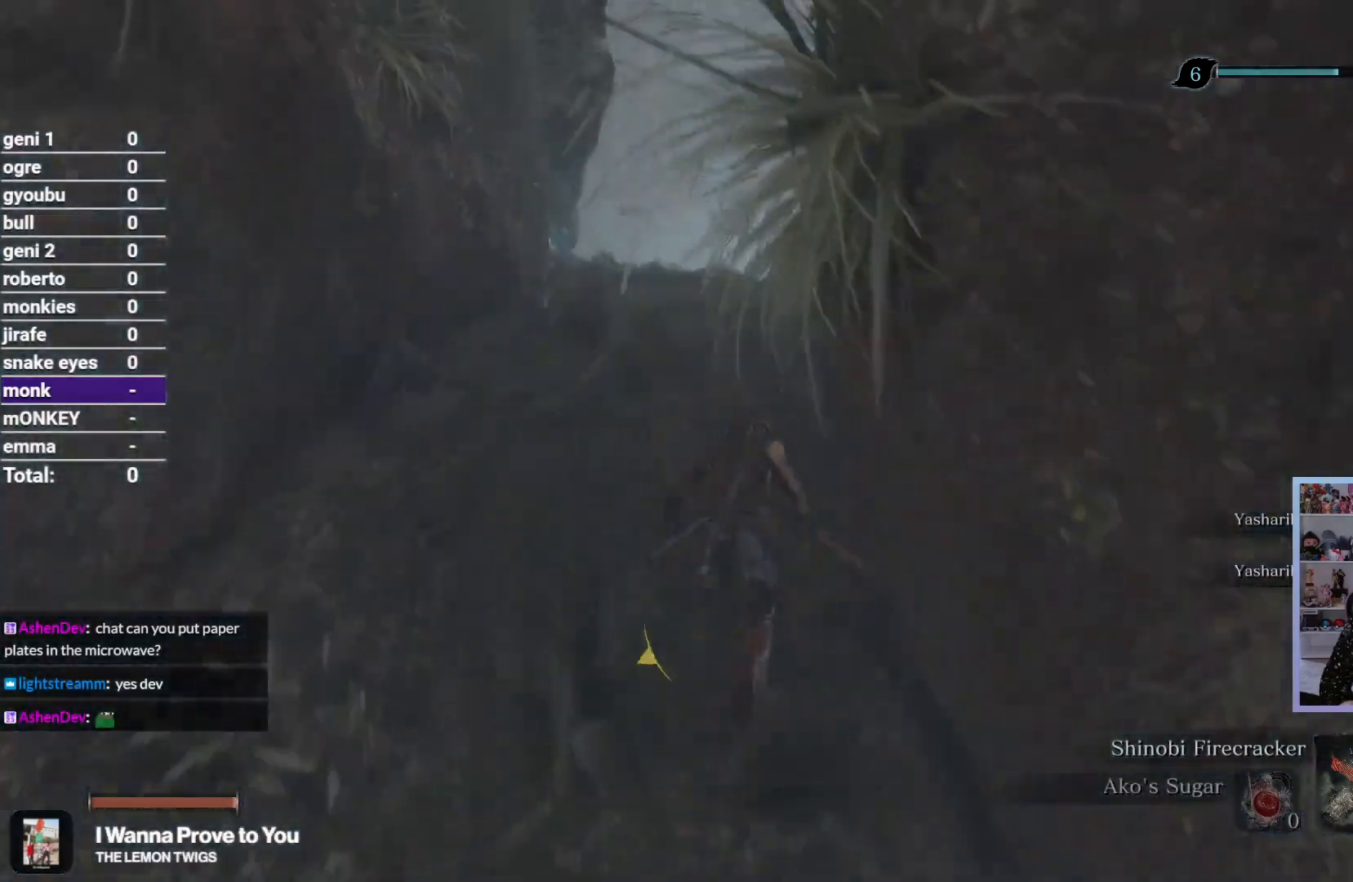
{"buttons": [], "left_stick": "up", "right_stick": "down", "button_events": [[267, "R2", "up"]]}
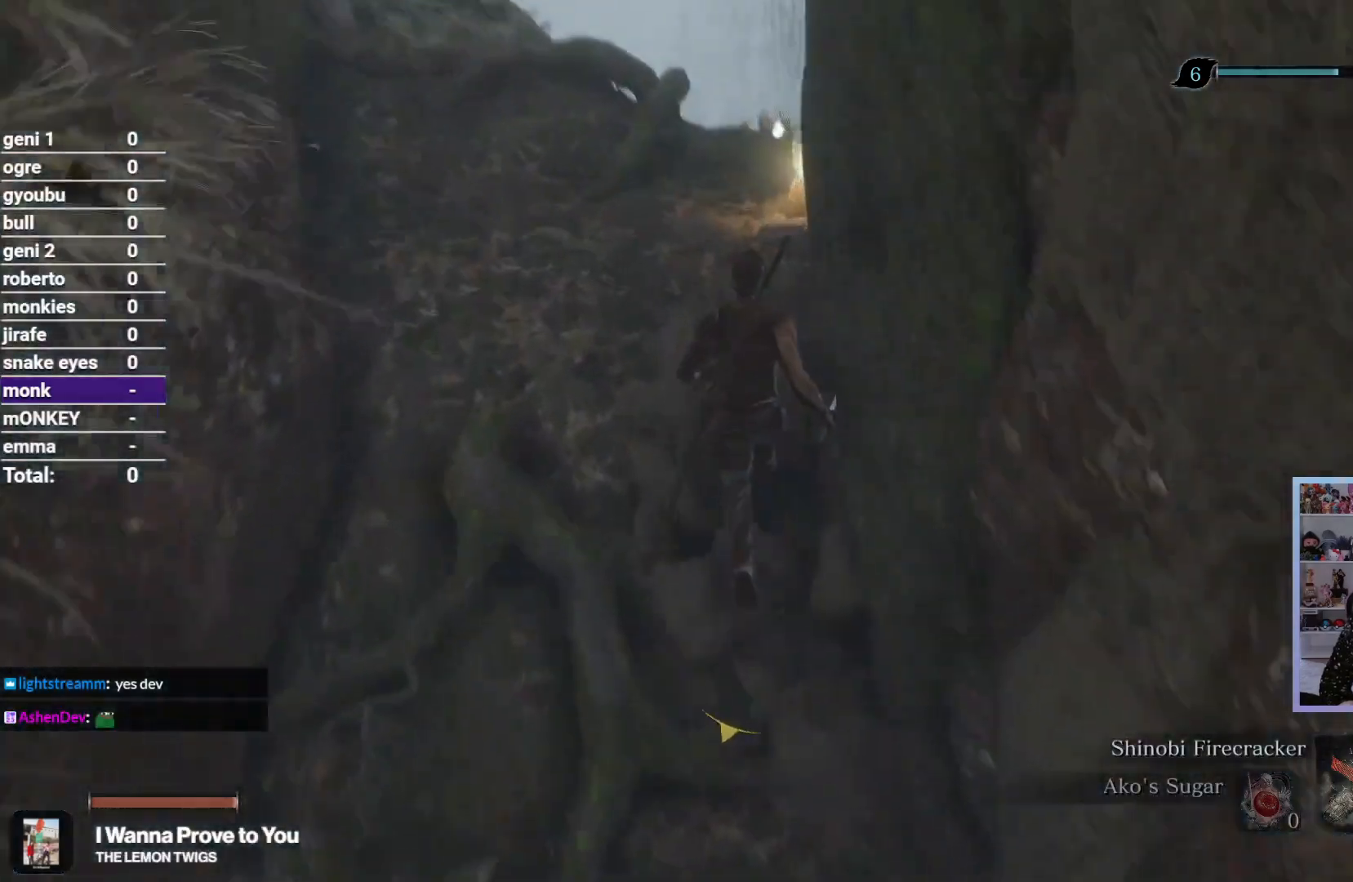
{"buttons": [], "left_stick": "center", "right_stick": "right", "button_events": [[400, "Y", "down"], [500, "Y", "up"]]}
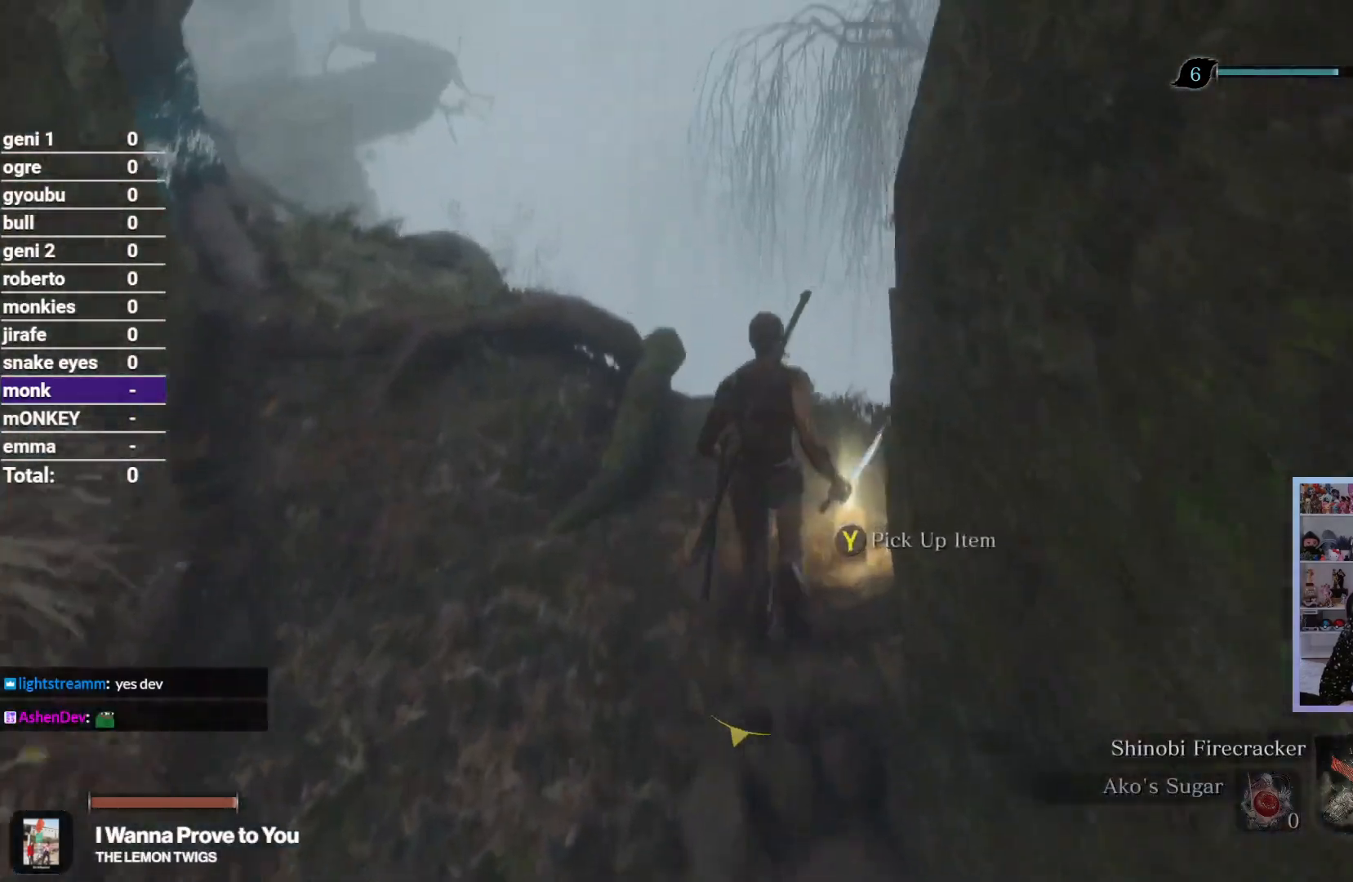
{"buttons": ["R2"], "left_stick": "up-left", "right_stick": "down", "button_events": [[250, "R2", "down"]]}
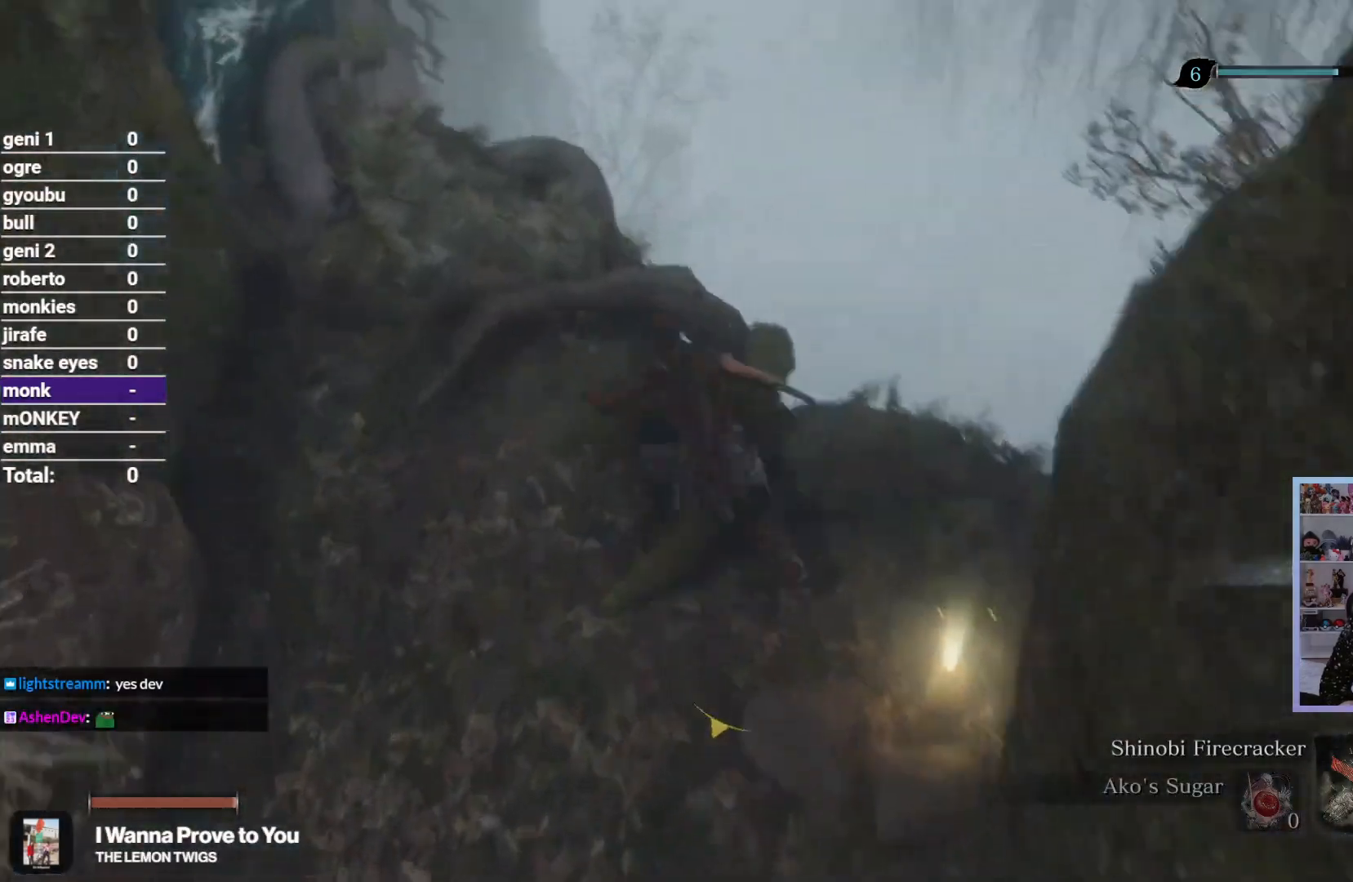
{"buttons": ["R2"], "left_stick": "up-left", "right_stick": "down", "button_events": []}
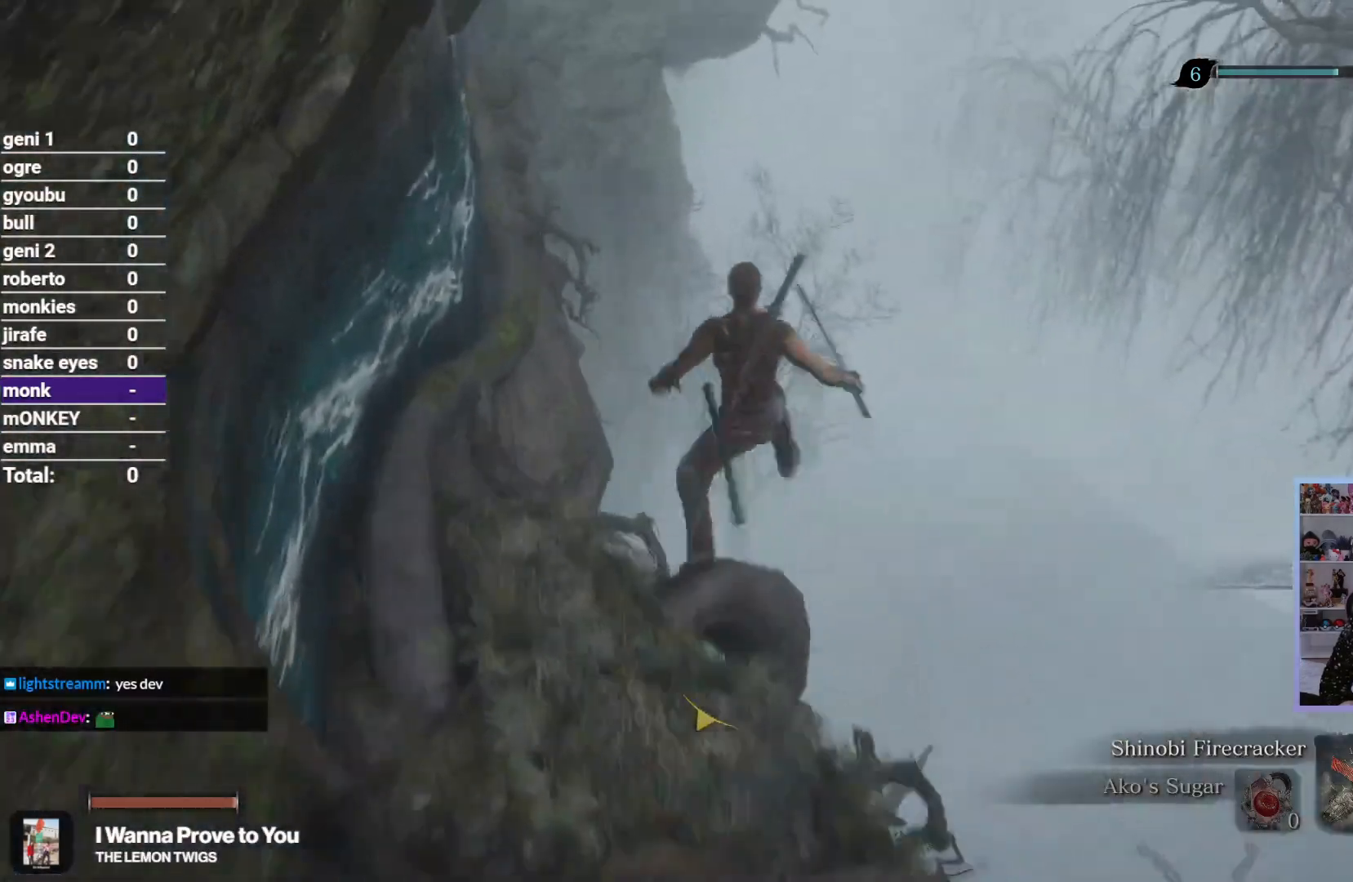
{"buttons": ["R2"], "left_stick": "up", "right_stick": "down", "button_events": []}
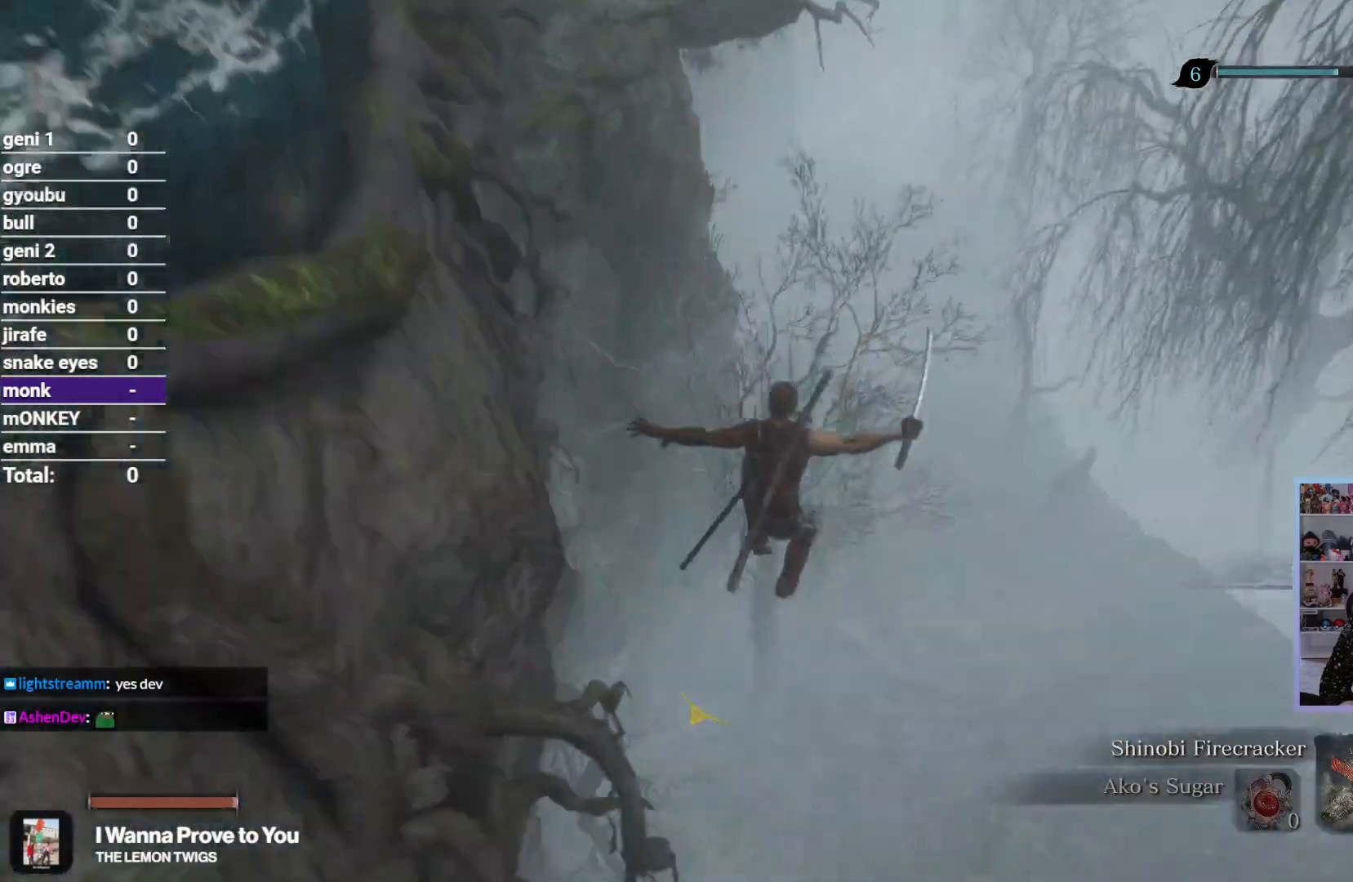
{"buttons": ["R2"], "left_stick": "up", "right_stick": "center", "button_events": []}
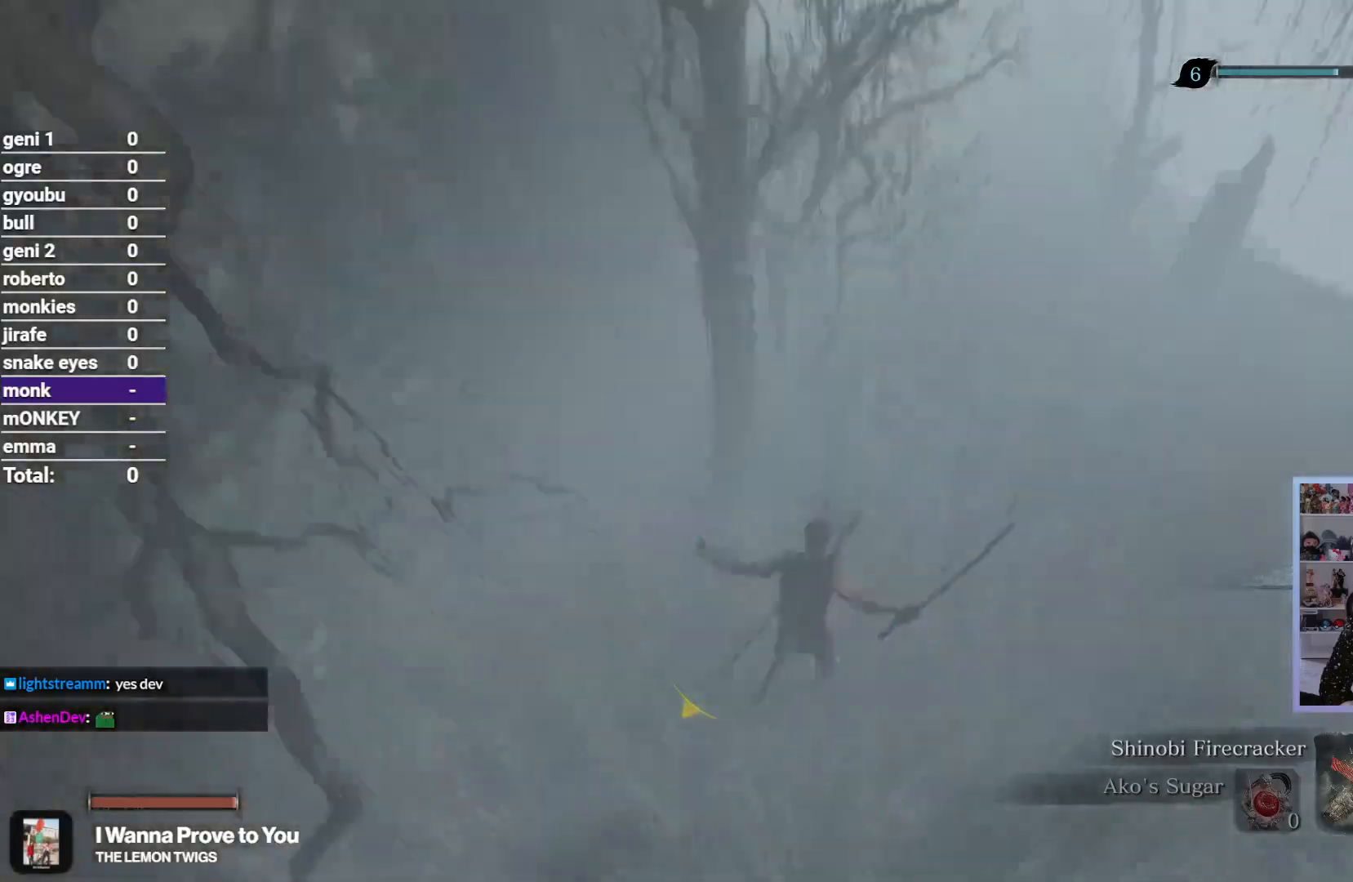
{"buttons": ["R2"], "left_stick": "up", "right_stick": "up", "button_events": []}
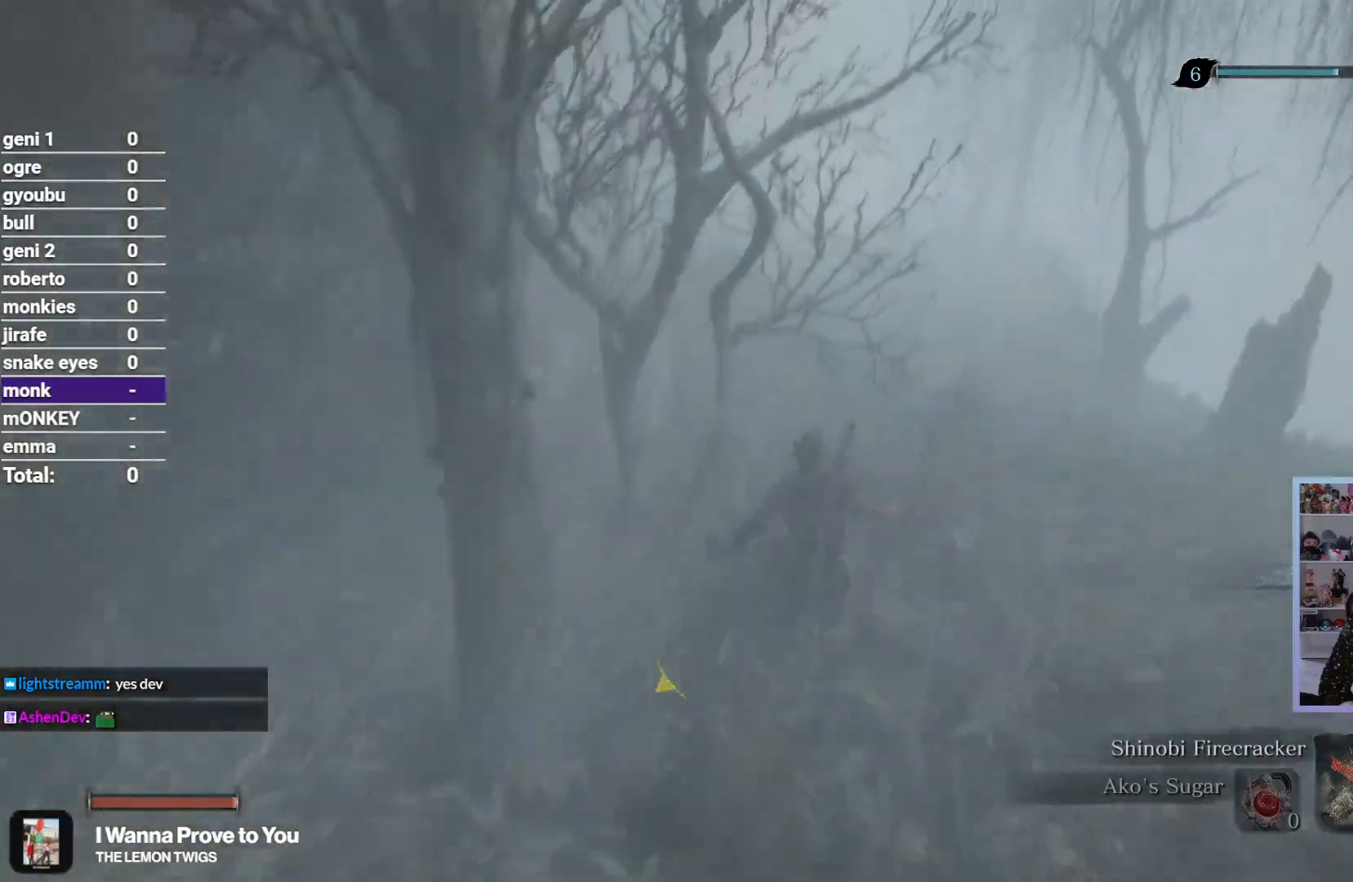
{"buttons": ["R2"], "left_stick": "up", "right_stick": "center", "button_events": []}
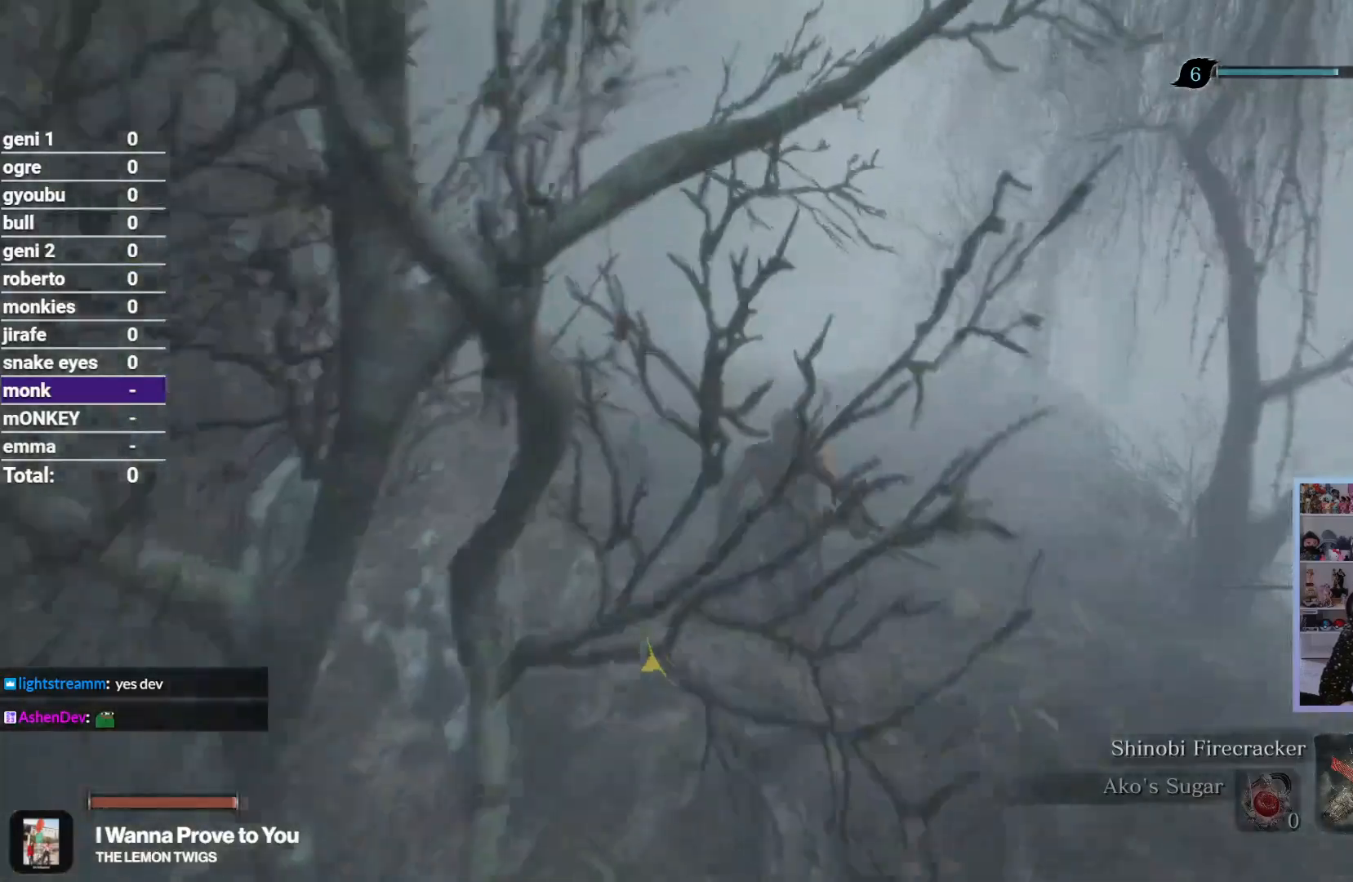
{"buttons": ["R2"], "left_stick": "up", "right_stick": "down", "button_events": []}
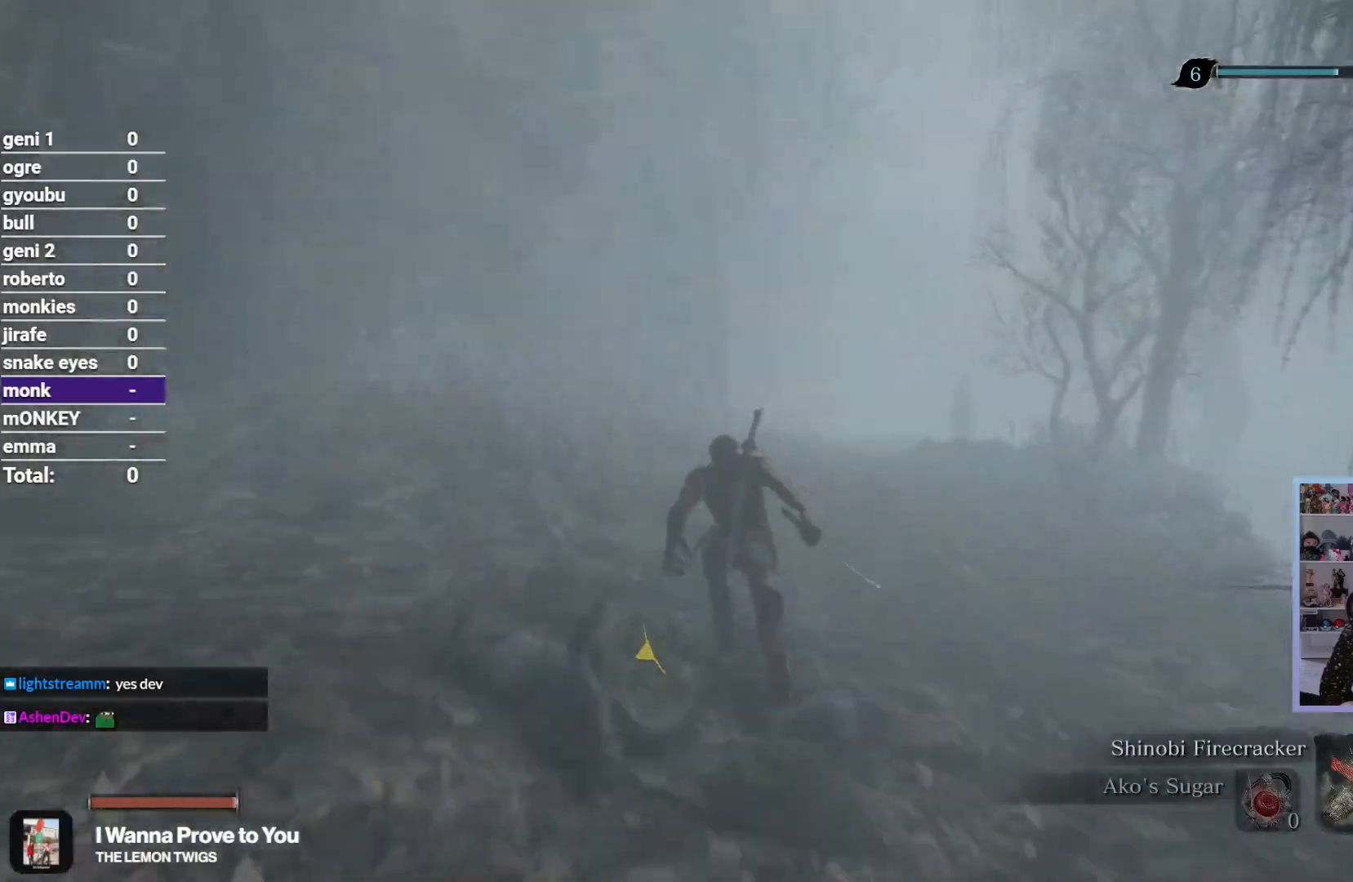
{"buttons": ["R2"], "left_stick": "up", "right_stick": "down-right", "button_events": []}
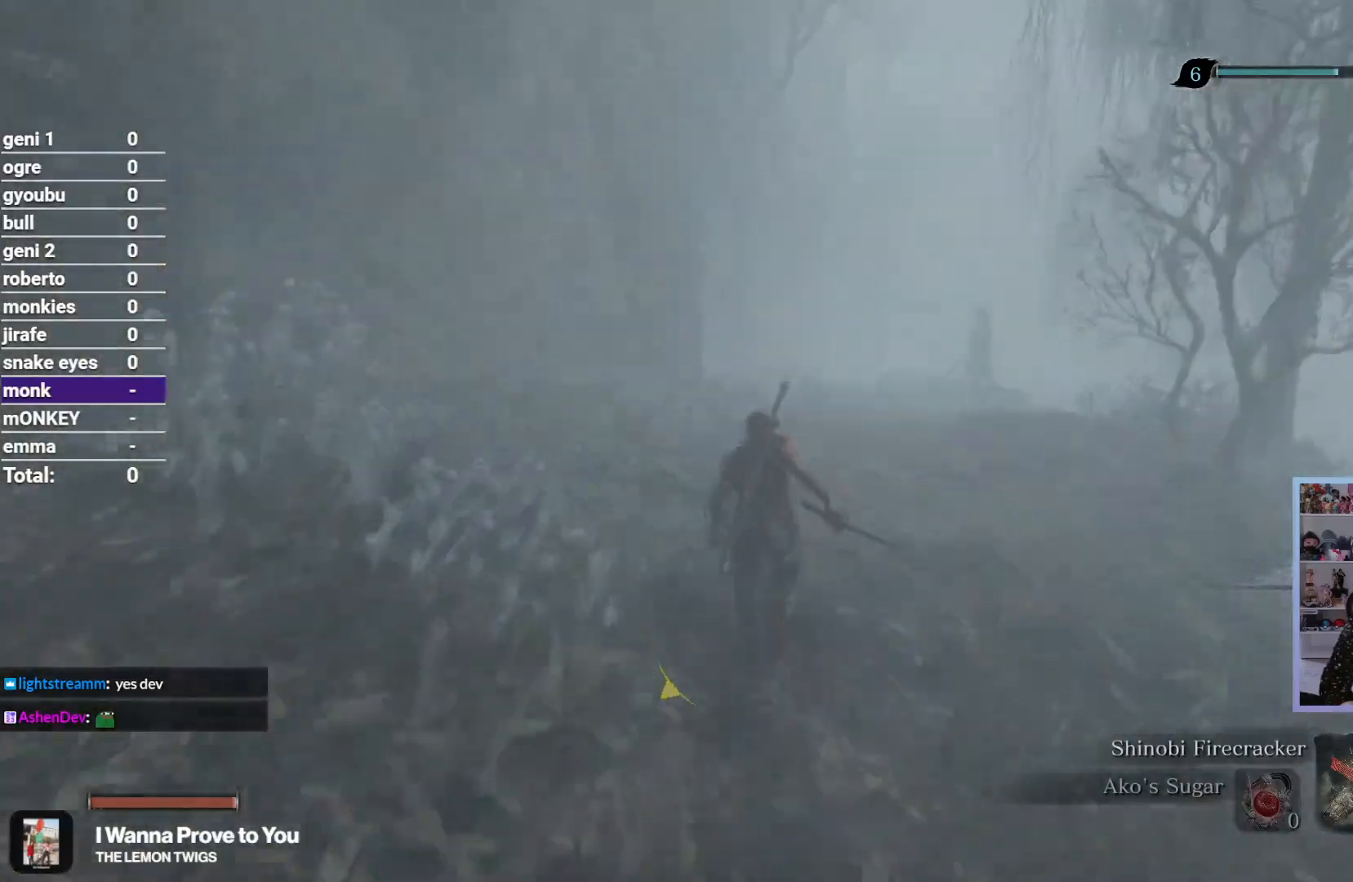
{"buttons": ["R2"], "left_stick": "up", "right_stick": "down", "button_events": []}
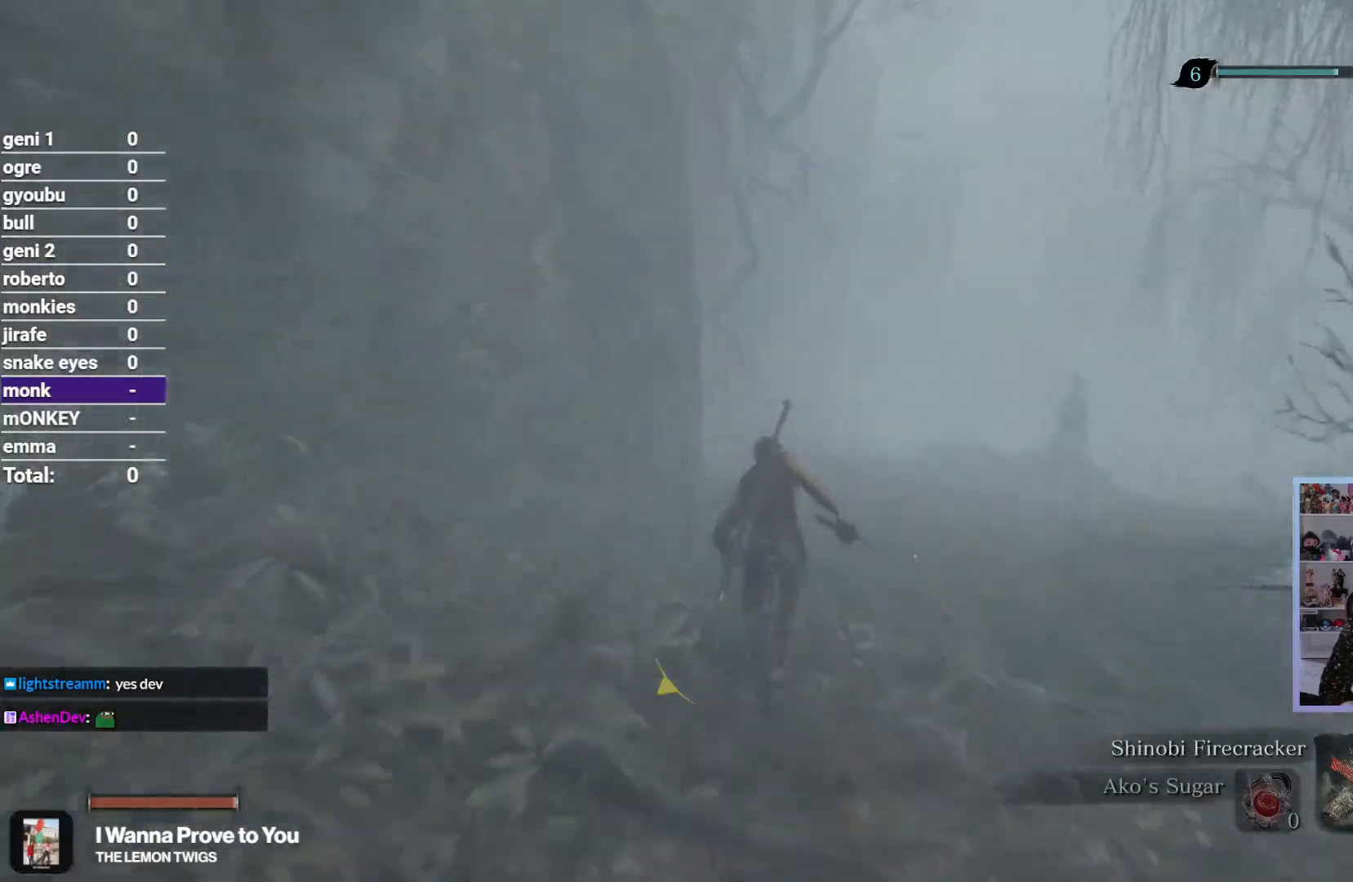
{"buttons": ["R2"], "left_stick": "up", "right_stick": "down", "button_events": []}
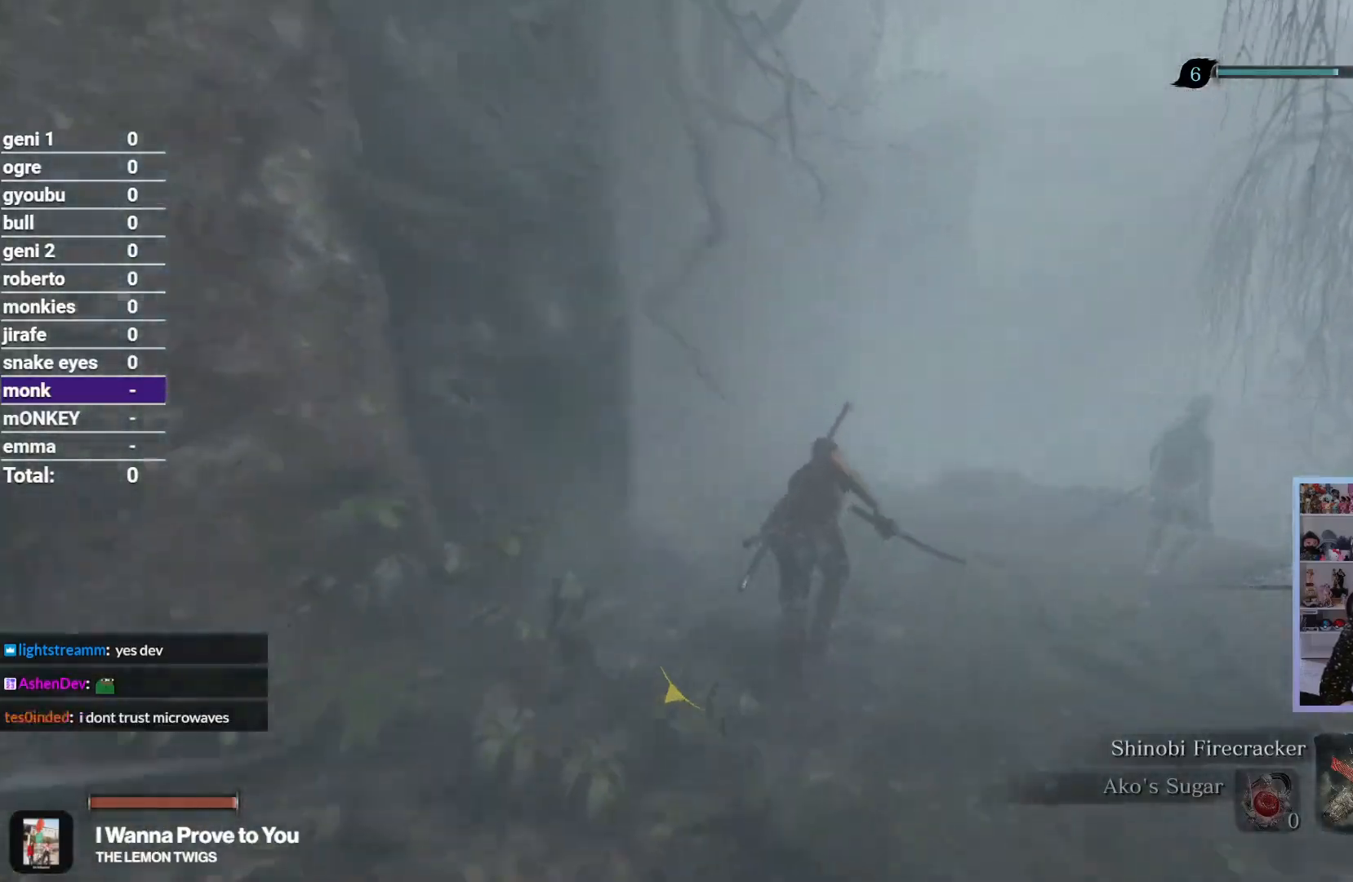
{"buttons": ["R2"], "left_stick": "up", "right_stick": "center", "button_events": []}
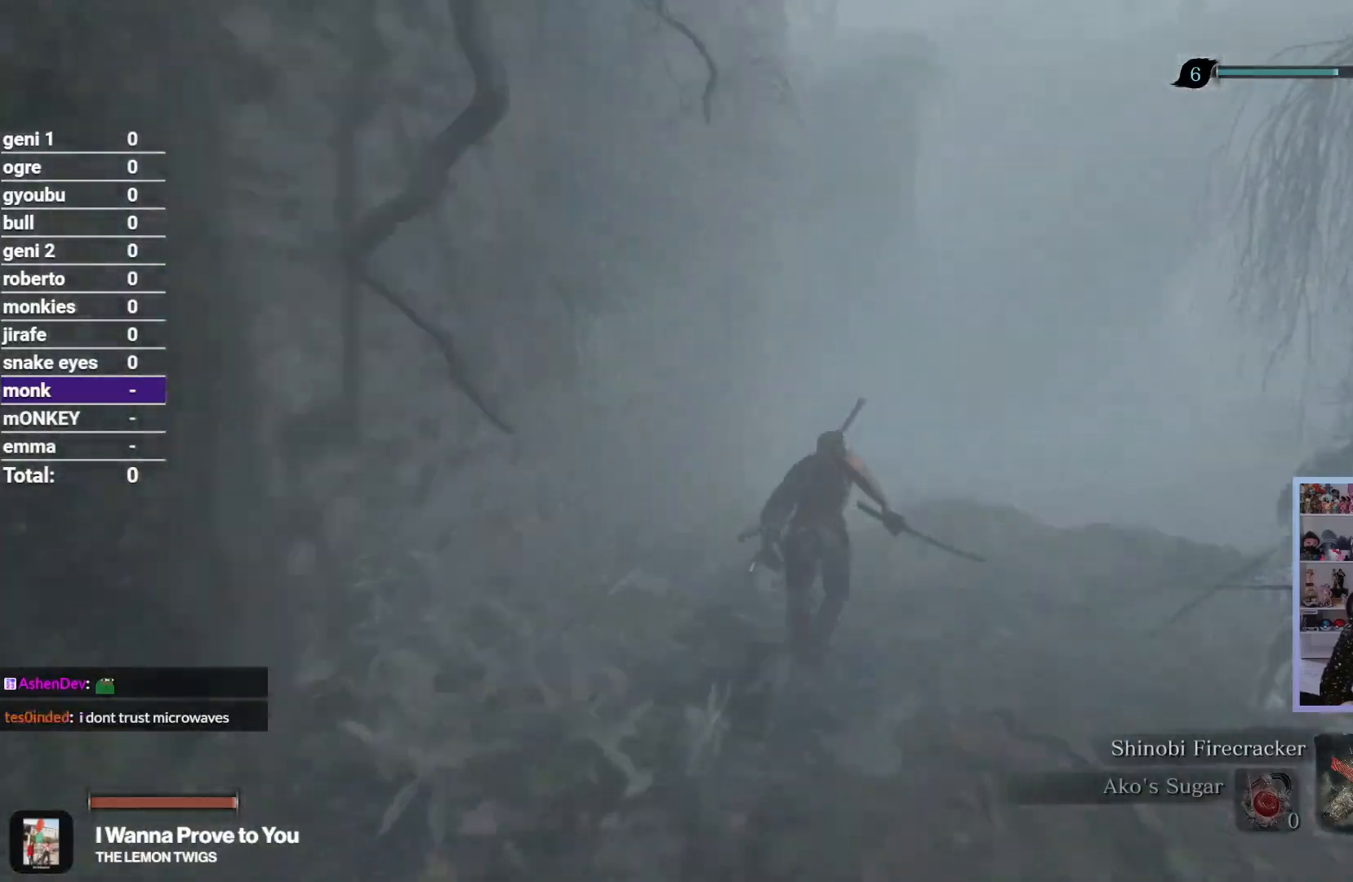
{"buttons": ["R2"], "left_stick": "up", "right_stick": "down", "button_events": []}
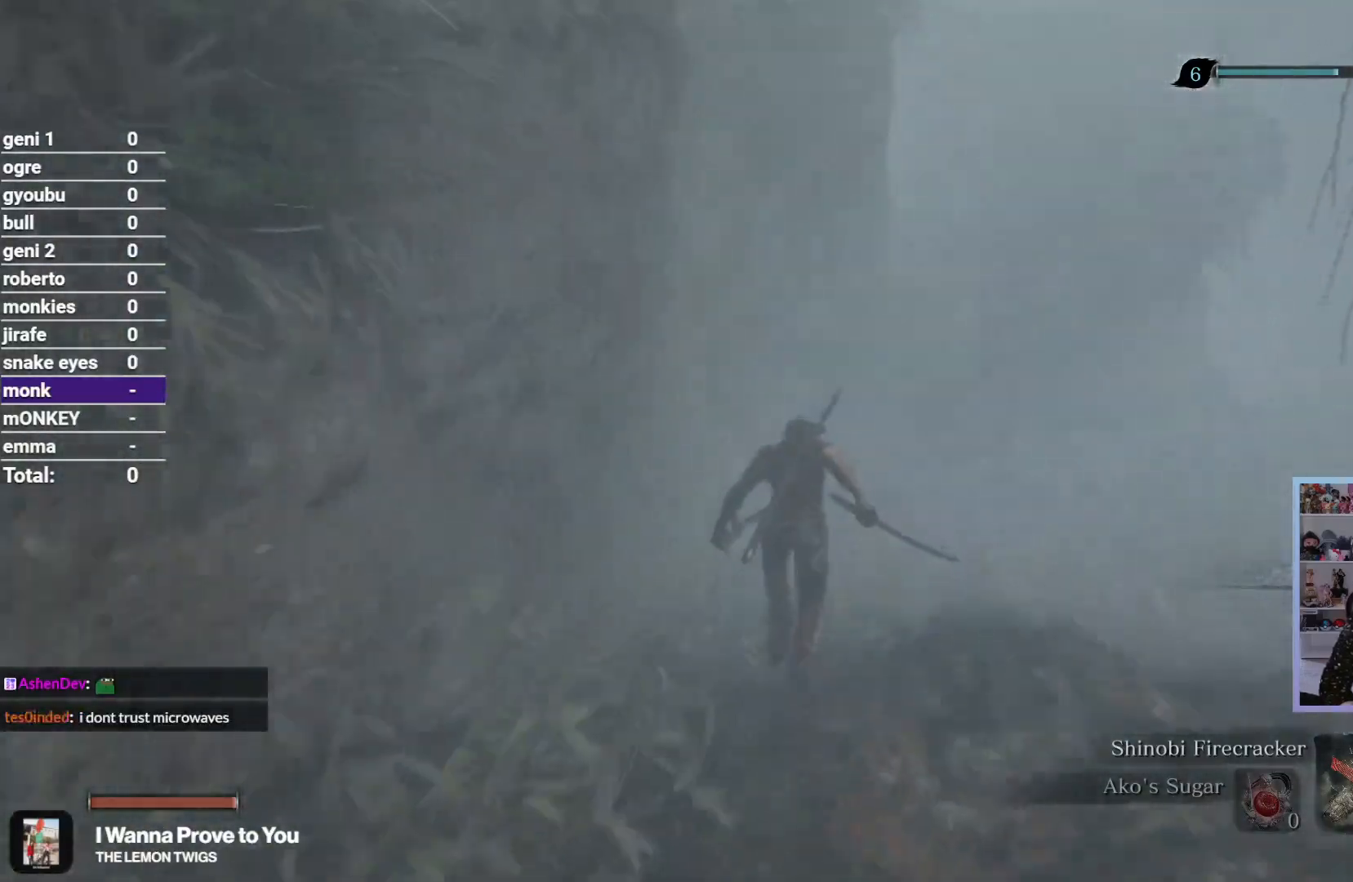
{"buttons": ["R2"], "left_stick": "up", "right_stick": "down", "button_events": []}
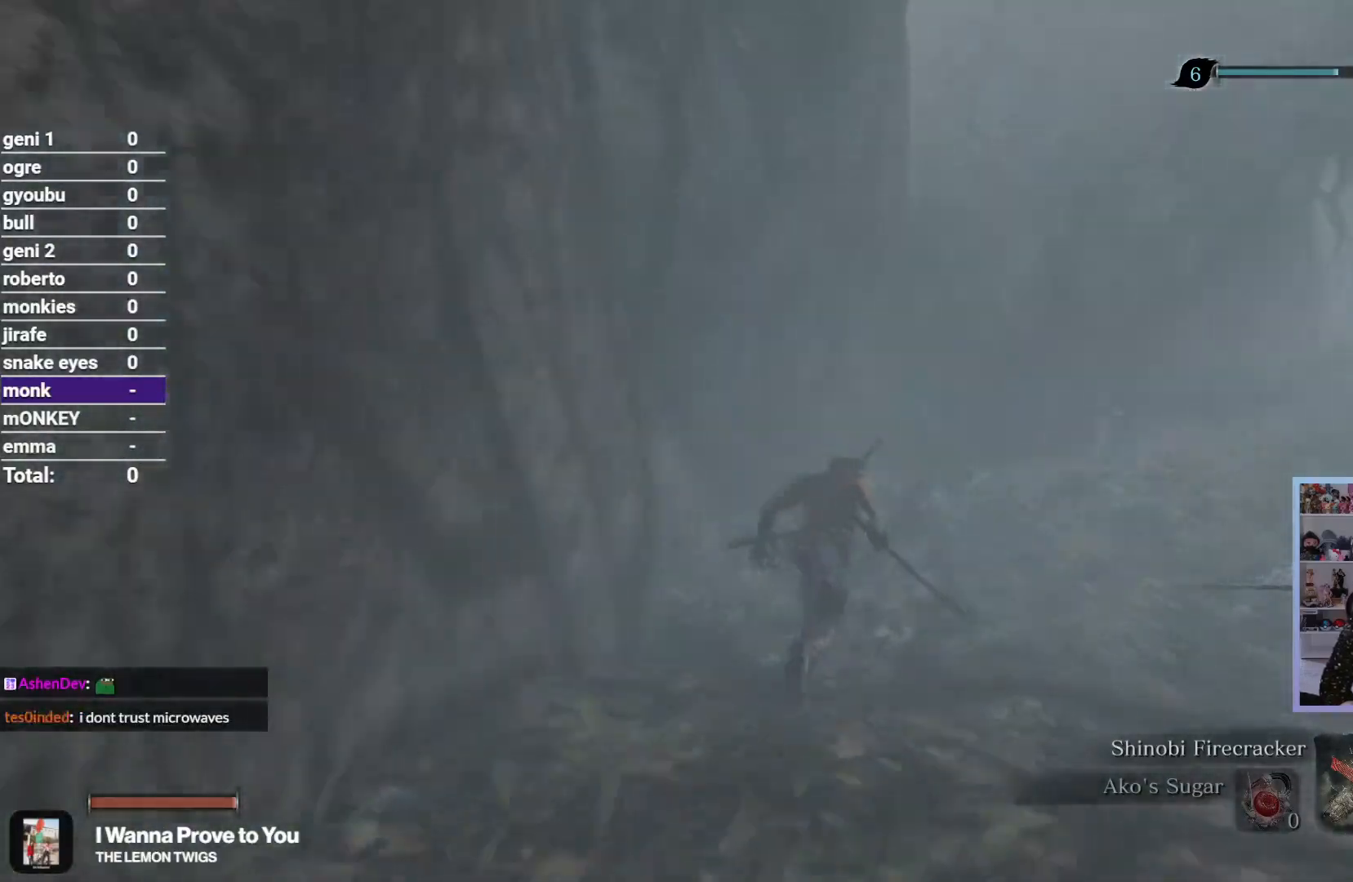
{"buttons": [], "left_stick": "up", "right_stick": "center", "button_events": [[67, "R2", "up"], [317, "A", "down"], [450, "A", "up"]]}
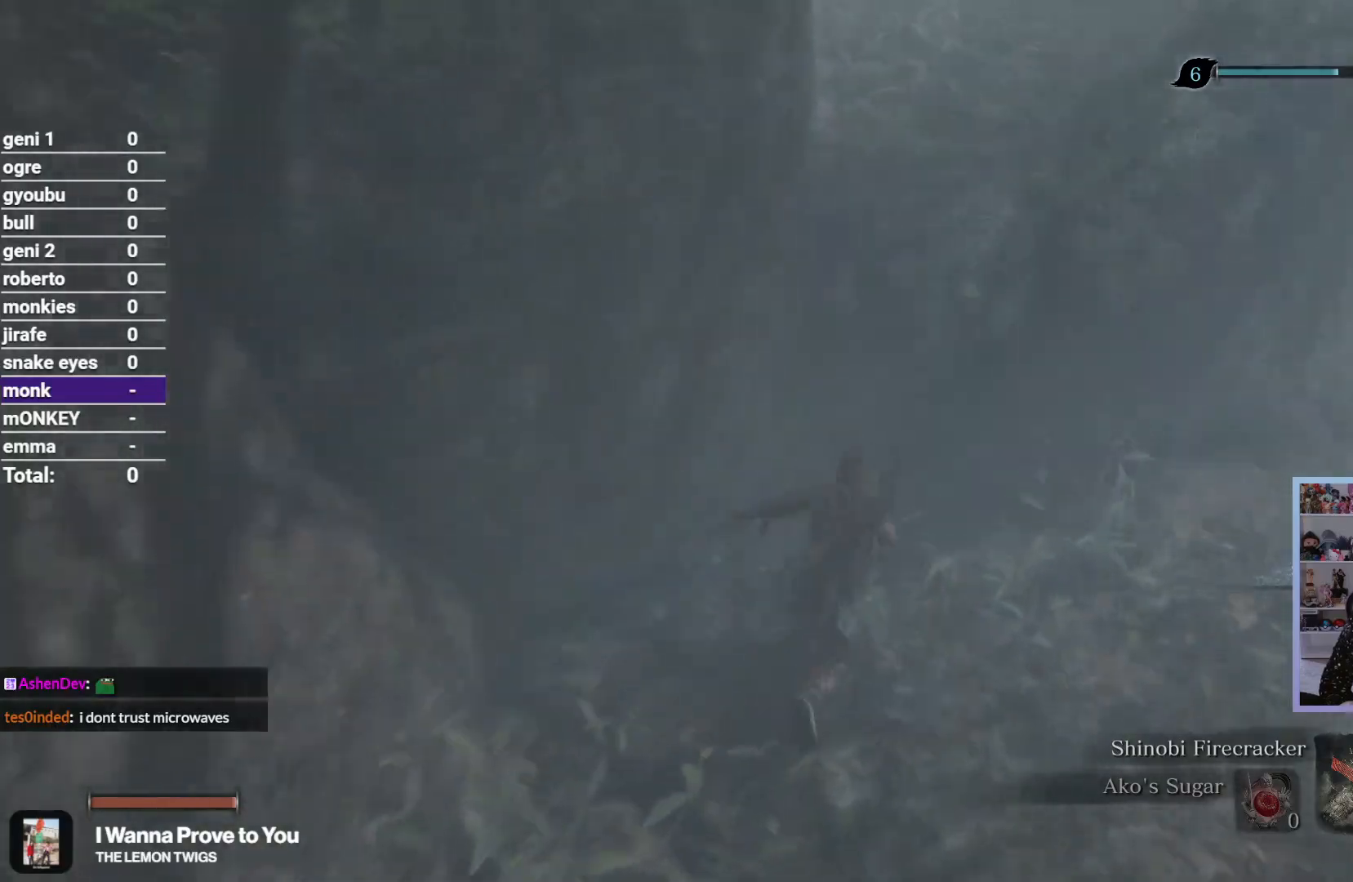
{"buttons": [], "left_stick": "up", "right_stick": "center", "button_events": []}
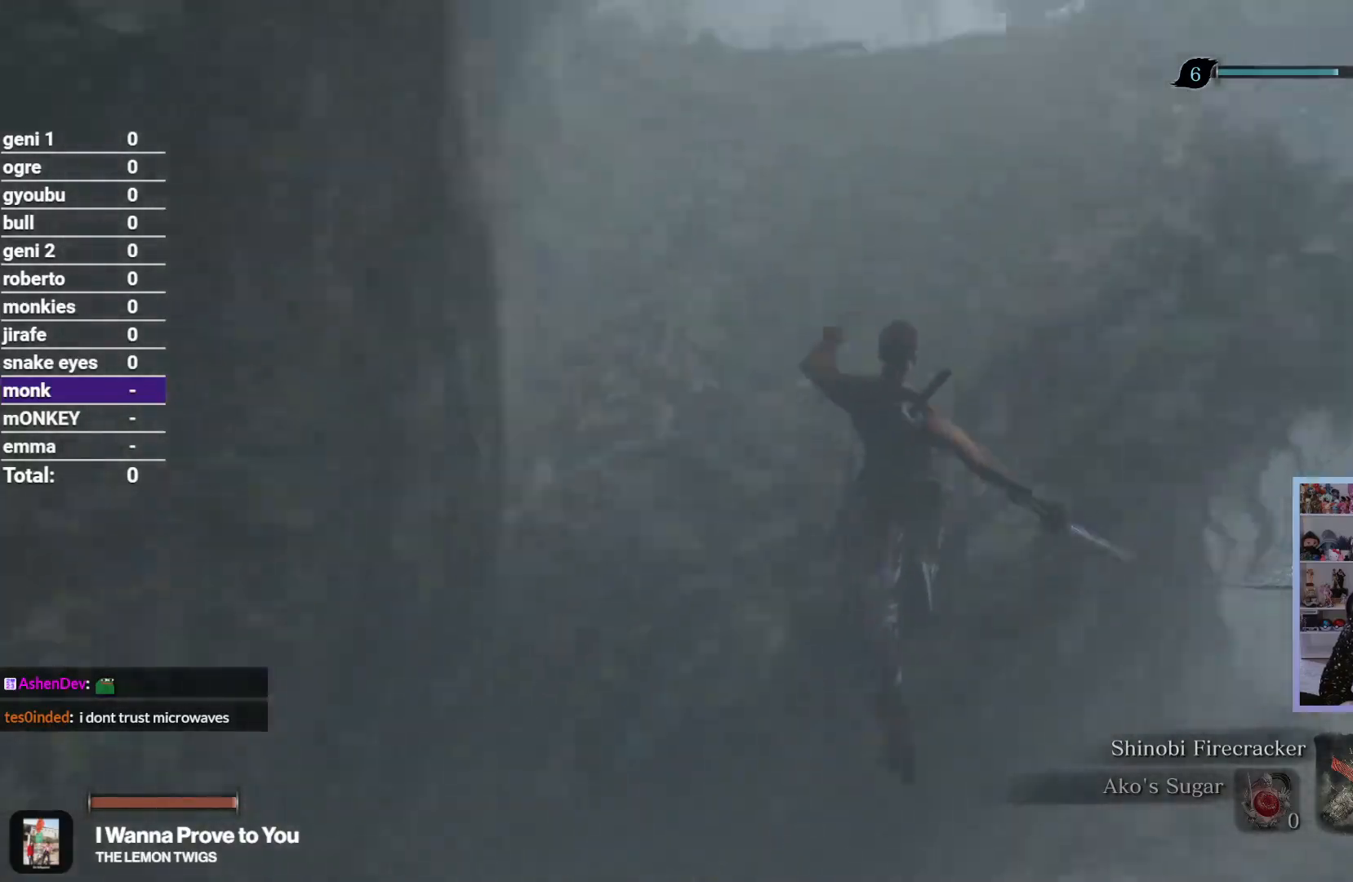
{"buttons": [], "left_stick": "up-left", "right_stick": "center", "button_events": [[200, "A", "down"], [350, "A", "up"]]}